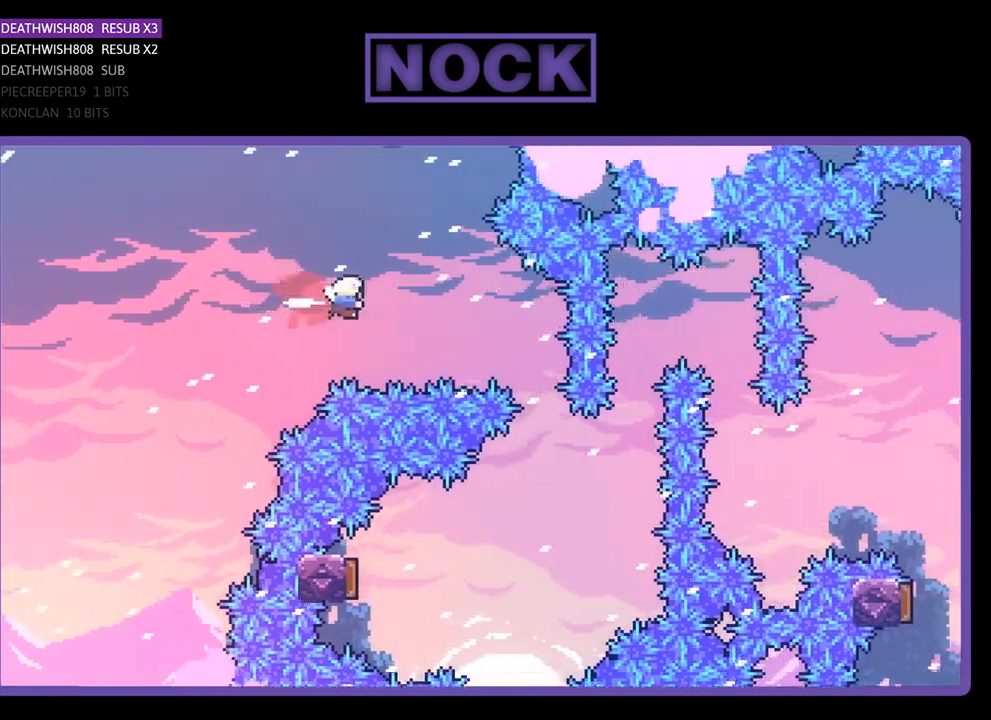
Gameplay with a controller (PlayStation layout); each line is a JSON object with the inputs held at the frame after it. "events" lists button and stick changes between this image and that frame as [ms after this image, input, new state], when the widget could be followed in between. Not read: left_stick.
{"buttons": ["R2"], "right_stick": "center", "events": [[200, "CIRCLE", "up"], [400, "DPAD_RIGHT", "up"]]}
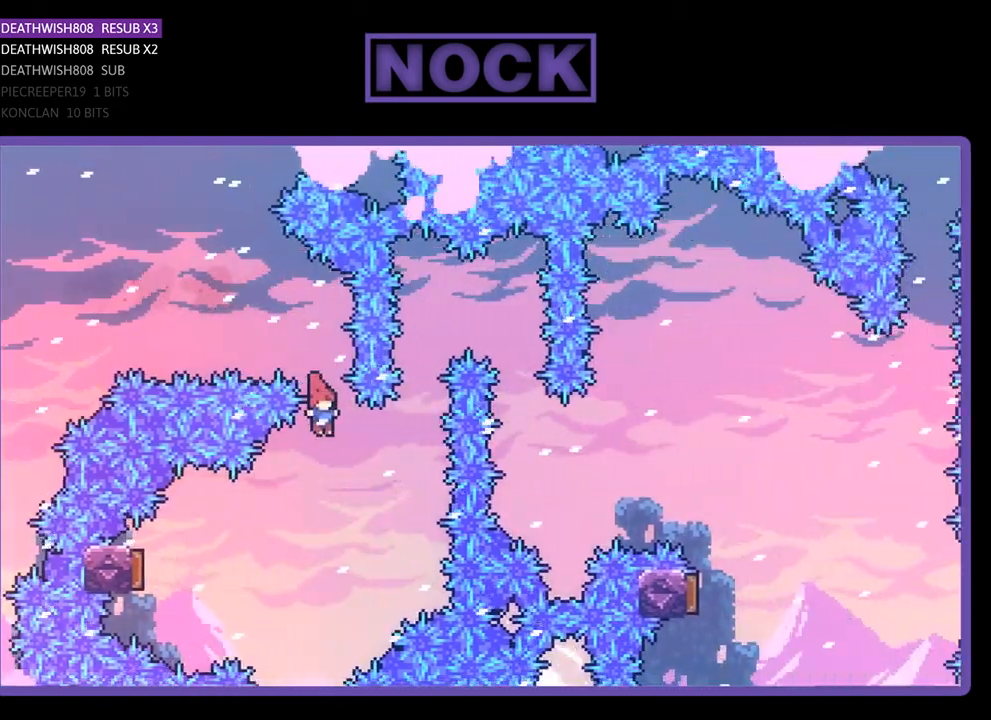
{"buttons": ["CIRCLE", "R2", "DPAD_LEFT"], "right_stick": "center", "events": [[33, "DPAD_LEFT", "down"], [333, "CIRCLE", "down"]]}
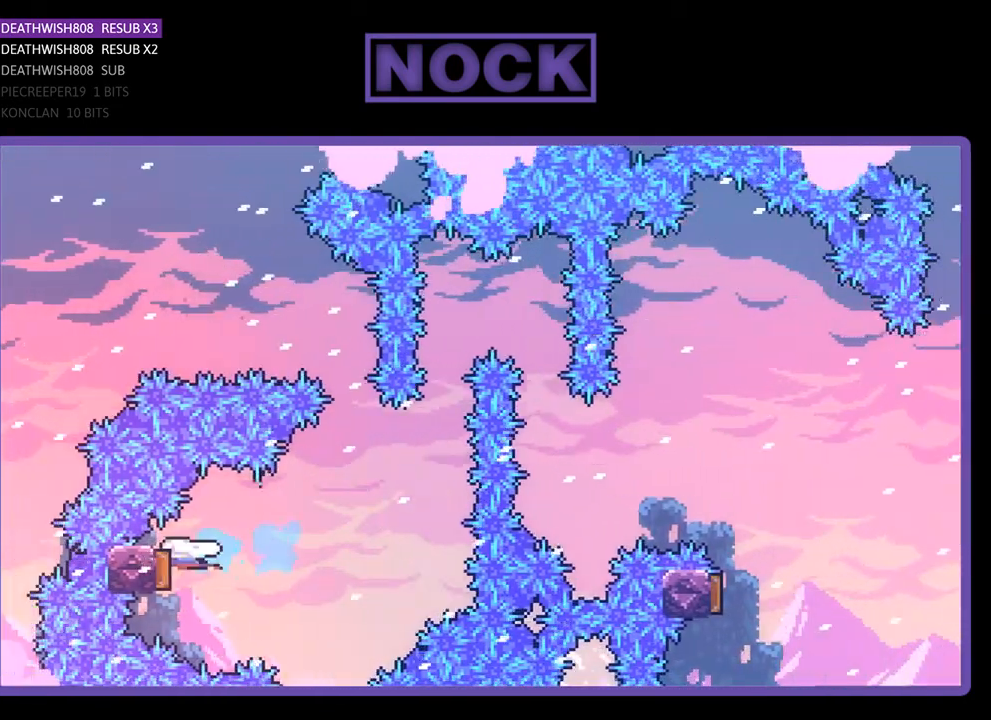
{"buttons": ["R2", "DPAD_UP", "DPAD_RIGHT"], "right_stick": "center", "events": [[67, "DPAD_LEFT", "up"], [133, "CIRCLE", "up"], [200, "DPAD_RIGHT", "down"], [500, "DPAD_UP", "down"]]}
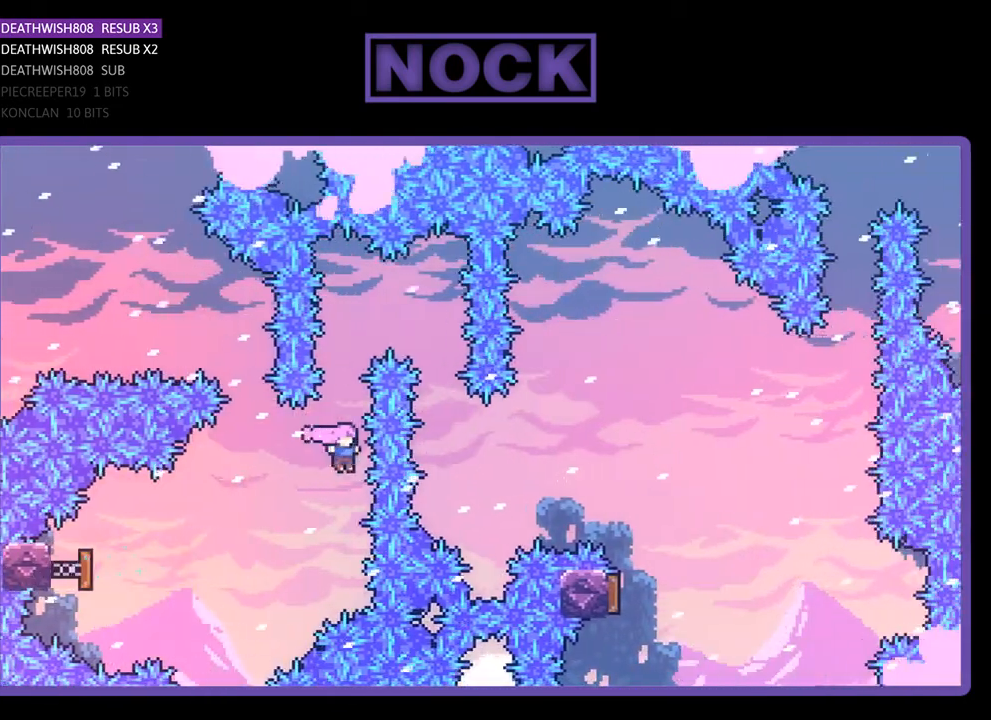
{"buttons": ["R2", "DPAD_UP", "DPAD_RIGHT"], "right_stick": "center", "events": [[33, "CIRCLE", "down"], [333, "CIRCLE", "up"]]}
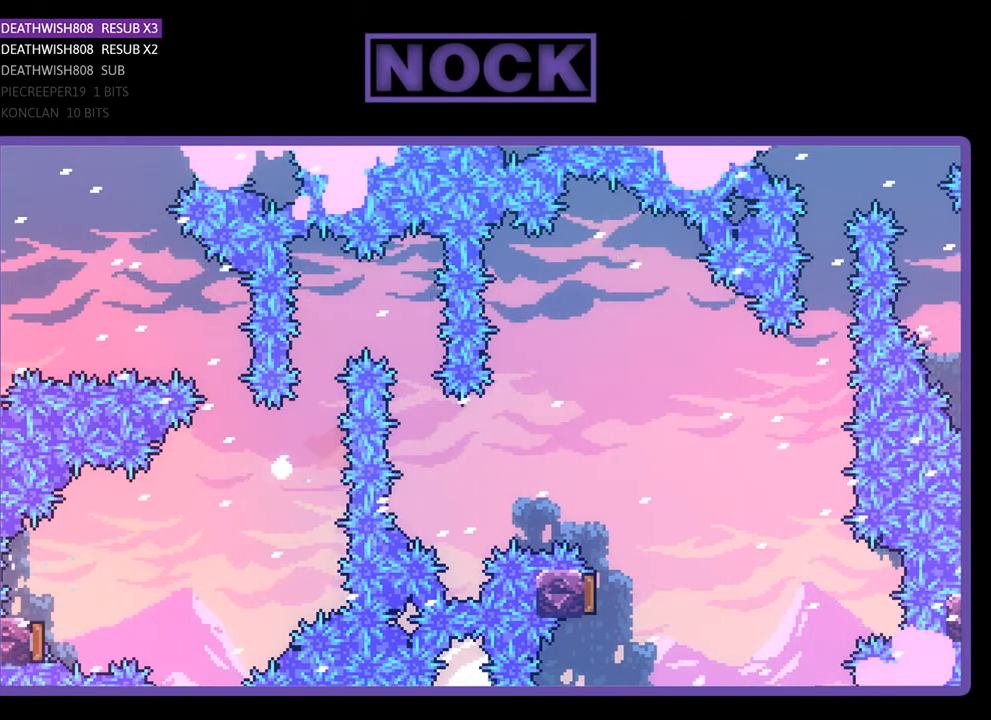
{"buttons": [], "right_stick": "center", "events": [[67, "DPAD_RIGHT", "up"], [67, "DPAD_UP", "up"], [100, "R2", "up"]]}
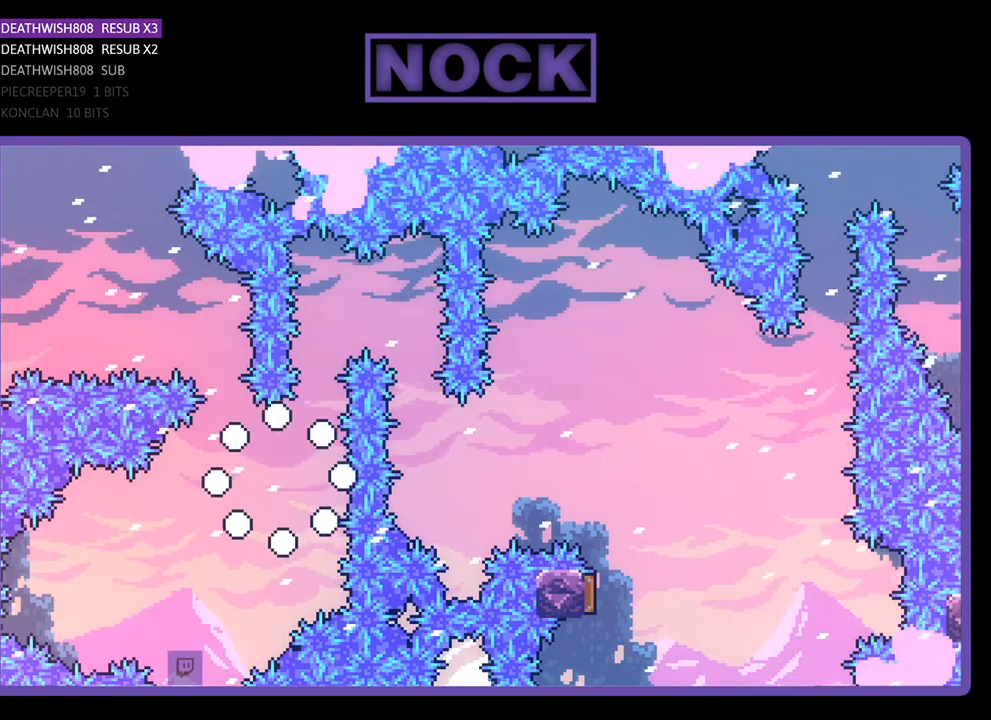
{"buttons": [], "right_stick": "center", "events": []}
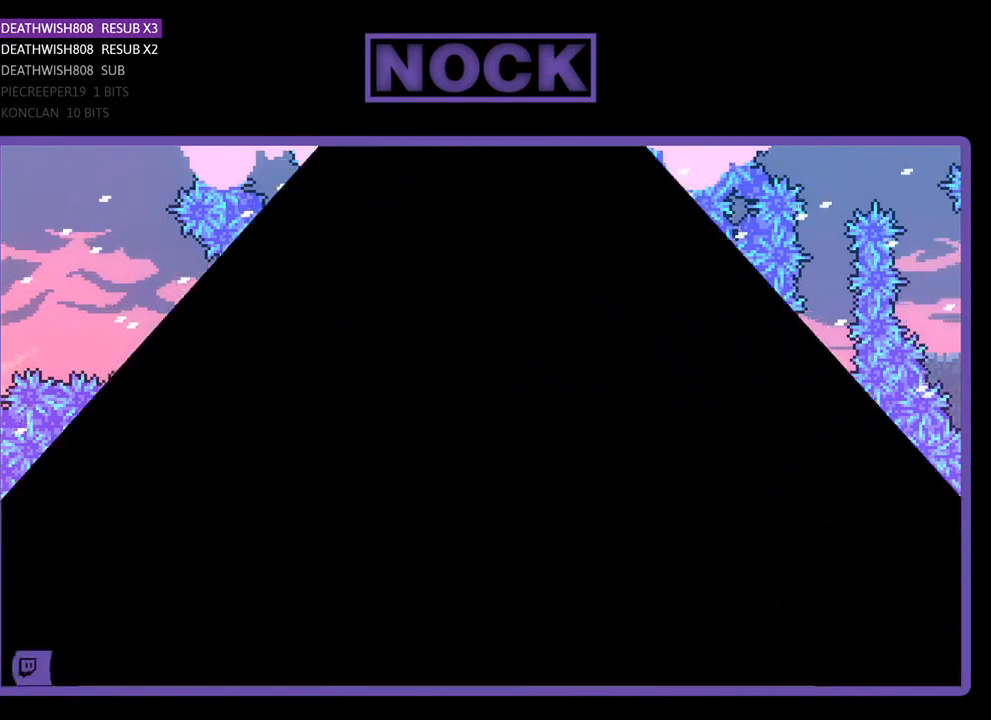
{"buttons": [], "right_stick": "center", "events": []}
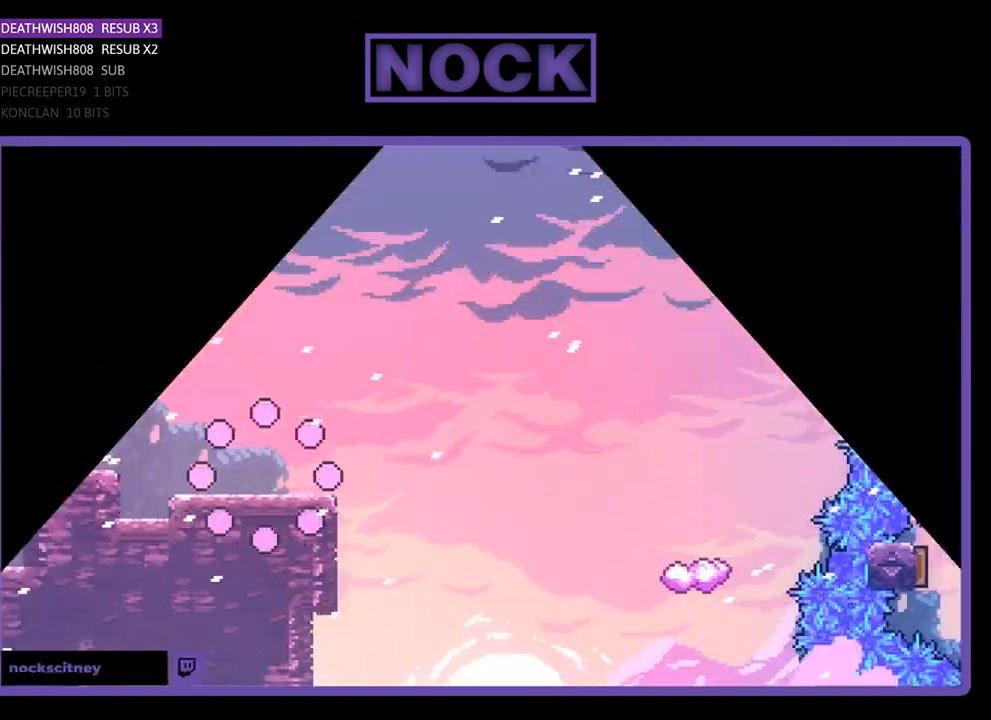
{"buttons": [], "right_stick": "center", "events": []}
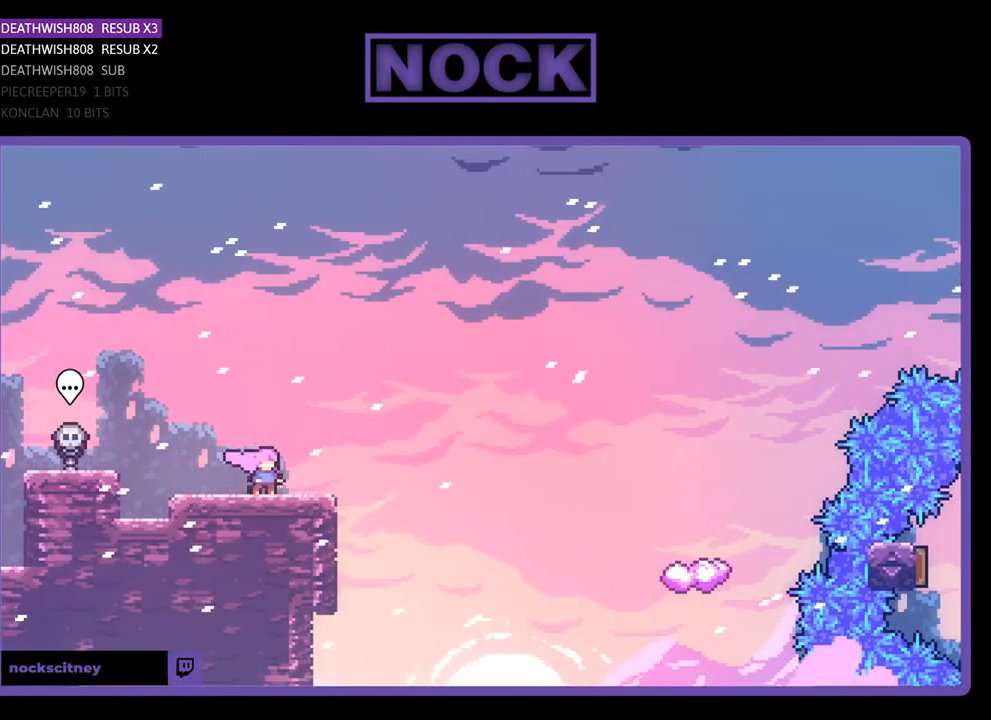
{"buttons": [], "right_stick": "center", "events": []}
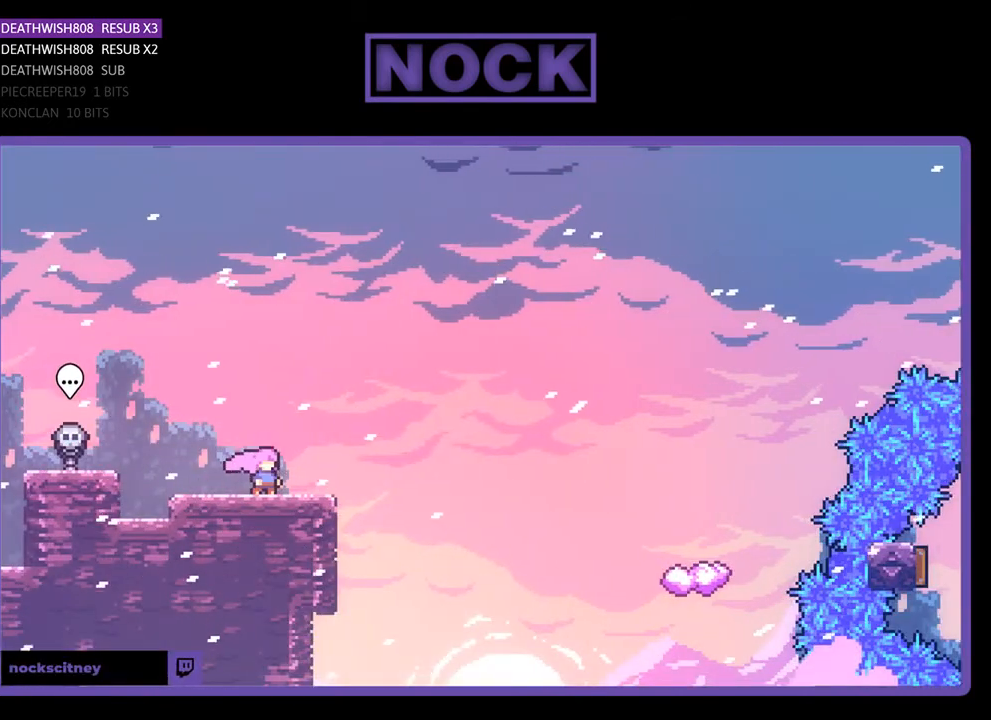
{"buttons": ["CROSS", "R2", "DPAD_RIGHT"], "right_stick": "center", "events": [[300, "R2", "down"], [400, "DPAD_RIGHT", "down"], [500, "CROSS", "down"]]}
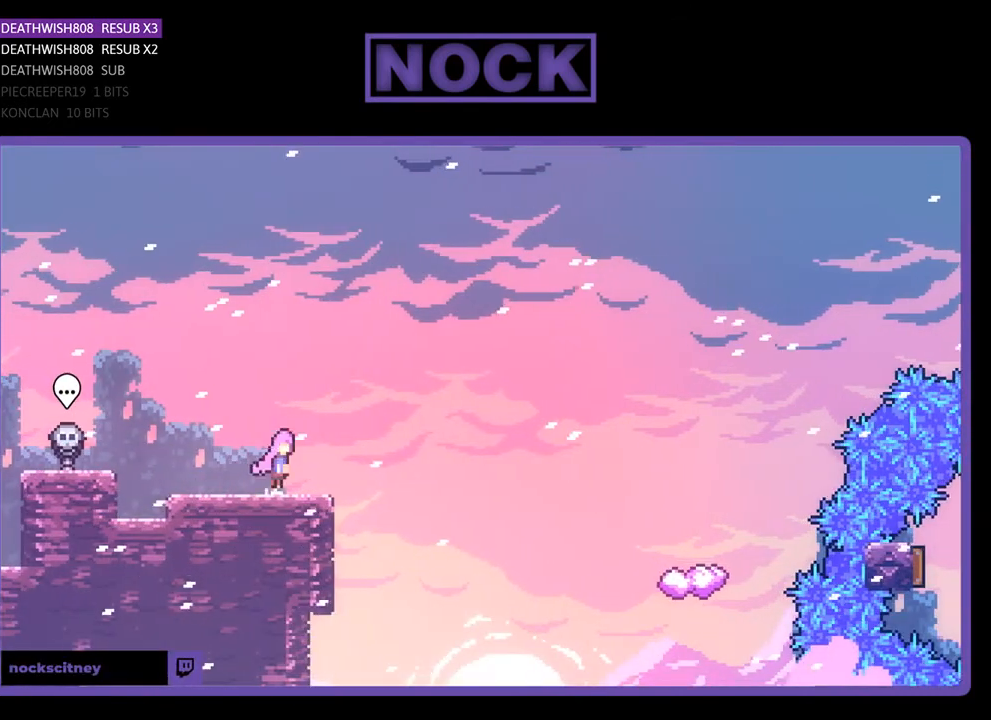
{"buttons": ["R2", "DPAD_UP", "DPAD_RIGHT"], "right_stick": "center", "events": [[233, "CROSS", "up"], [500, "DPAD_UP", "down"]]}
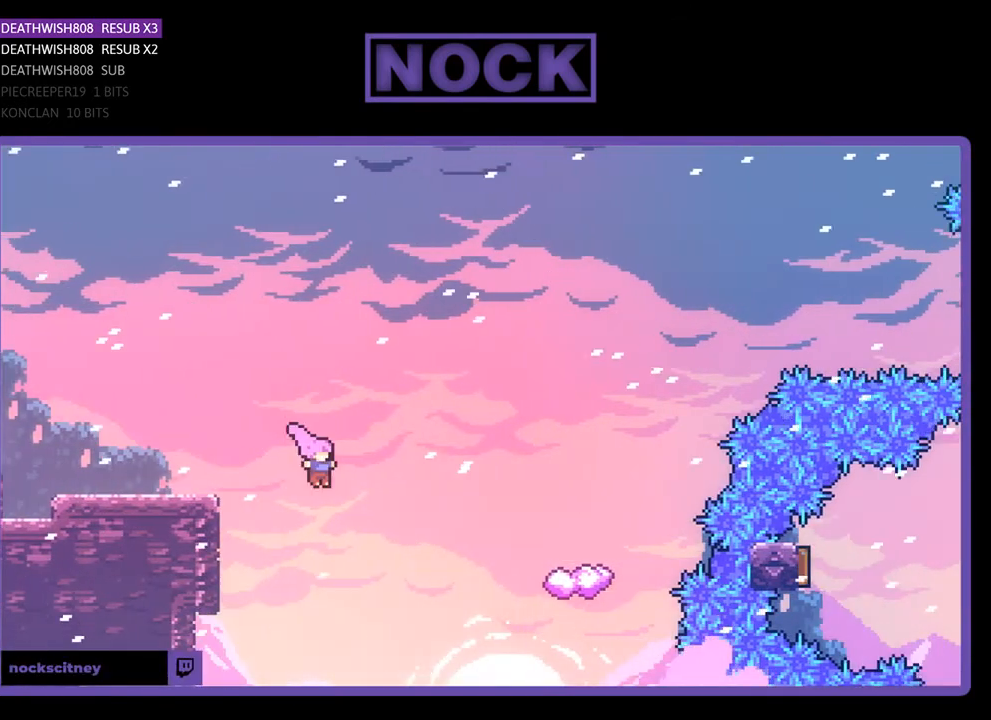
{"buttons": ["CIRCLE", "R2", "DPAD_UP", "DPAD_RIGHT"], "right_stick": "center", "events": [[167, "CIRCLE", "down"]]}
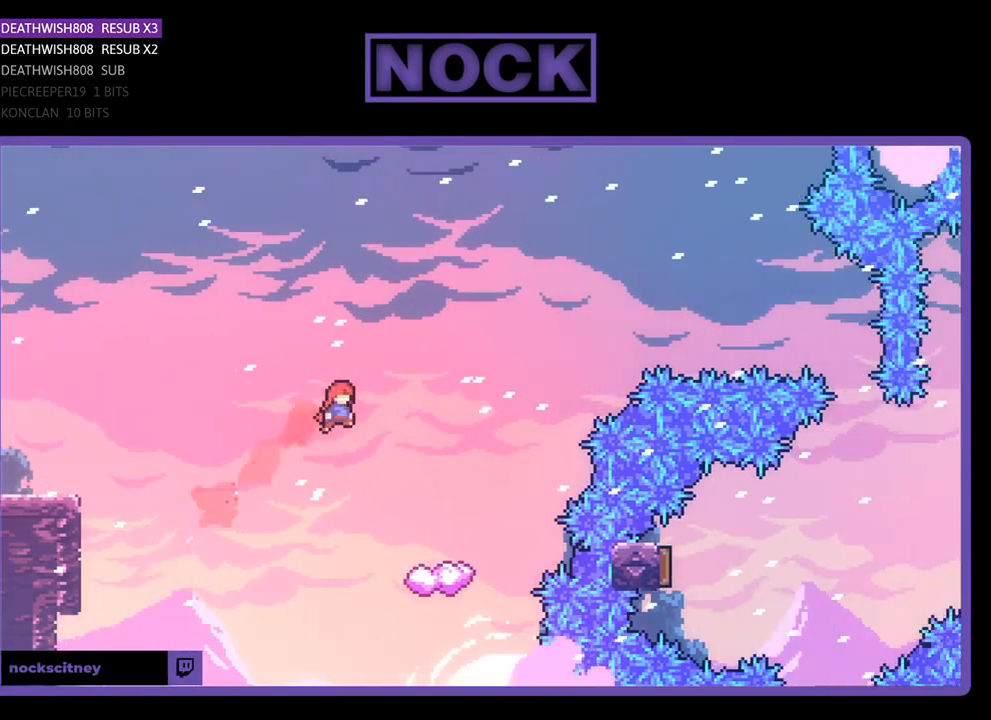
{"buttons": ["R2"], "right_stick": "center", "events": [[67, "CIRCLE", "up"], [67, "DPAD_UP", "up"], [500, "DPAD_RIGHT", "up"]]}
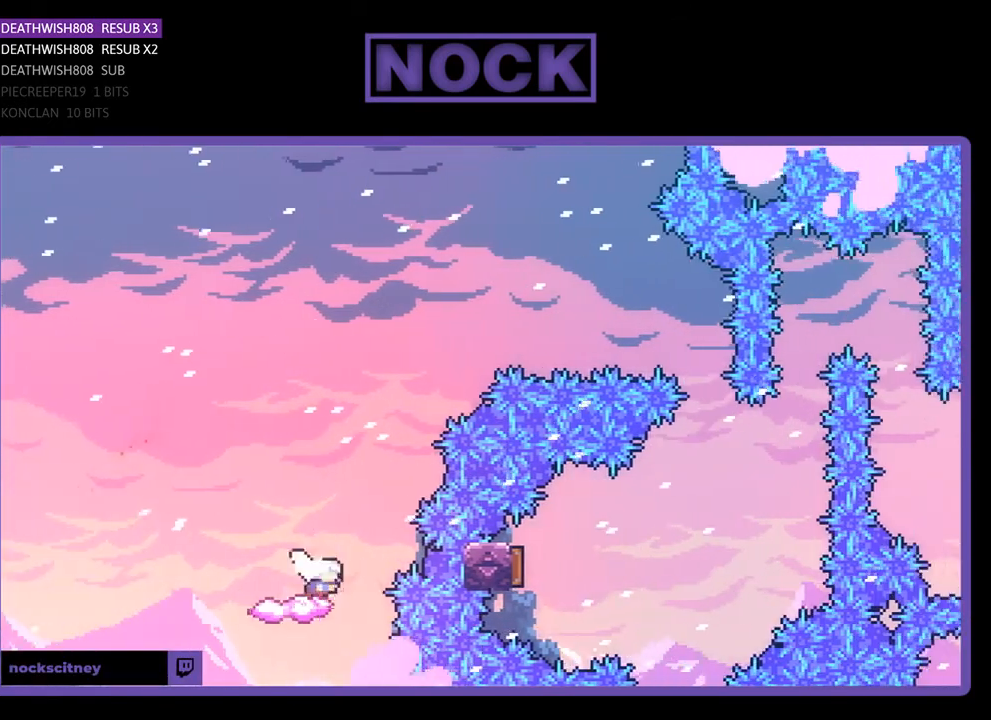
{"buttons": ["CROSS", "R2", "DPAD_UP", "DPAD_RIGHT"], "right_stick": "center", "events": [[300, "CROSS", "down"], [300, "DPAD_RIGHT", "down"], [367, "DPAD_UP", "down"]]}
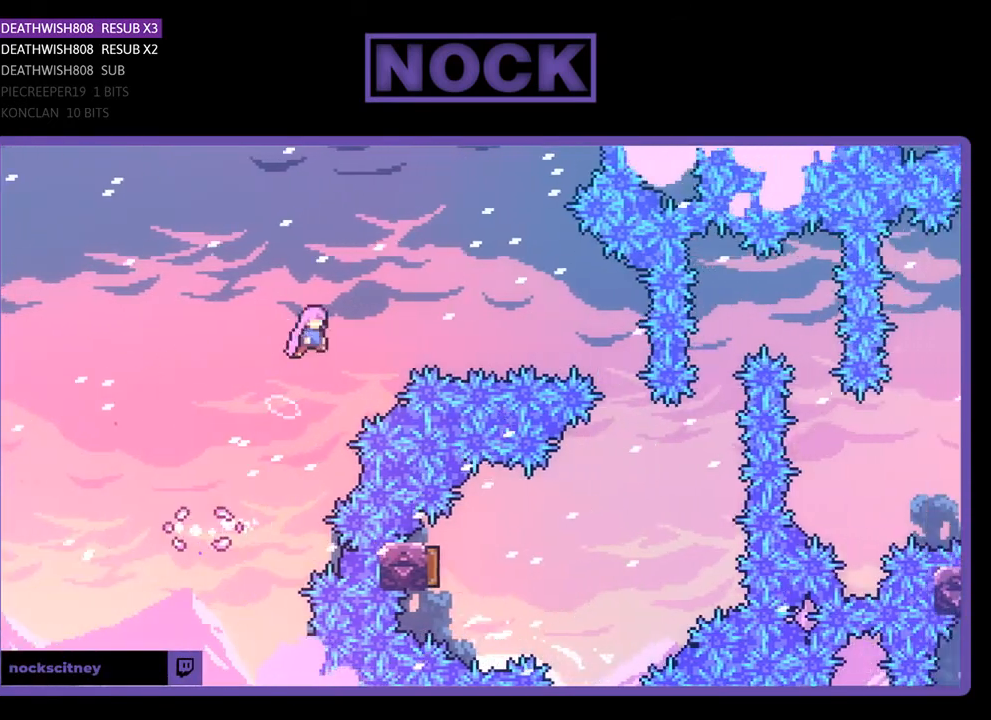
{"buttons": ["CIRCLE", "R2", "DPAD_RIGHT"], "right_stick": "center", "events": [[33, "DPAD_UP", "up"], [167, "CROSS", "up"], [267, "CIRCLE", "down"]]}
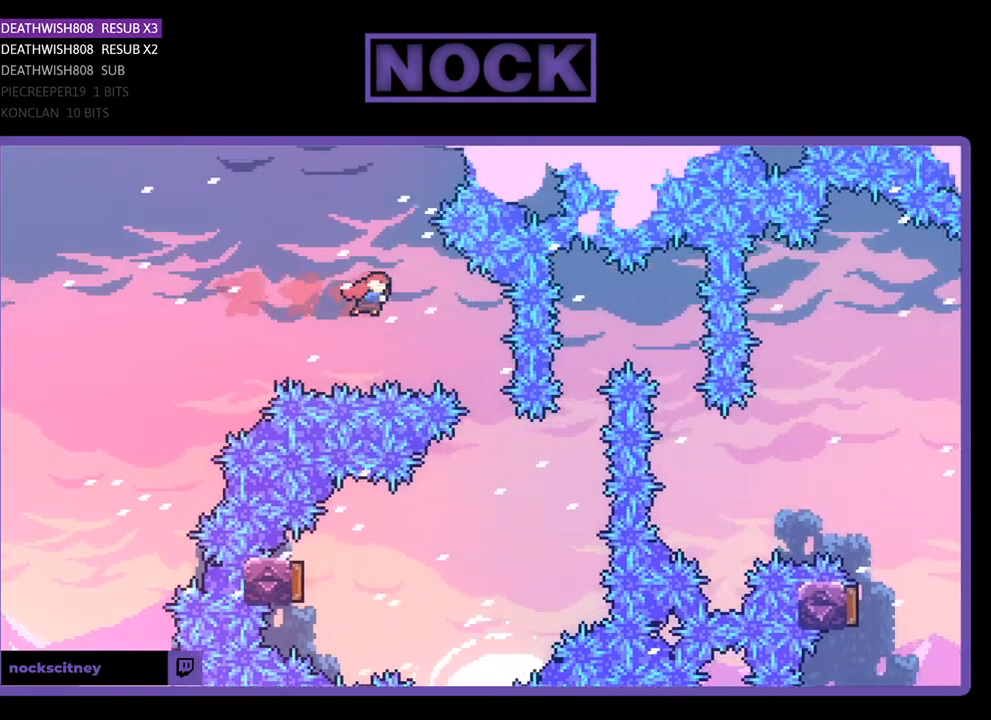
{"buttons": ["R2", "DPAD_LEFT"], "right_stick": "center", "events": [[133, "CIRCLE", "up"], [267, "DPAD_RIGHT", "up"], [467, "DPAD_LEFT", "down"]]}
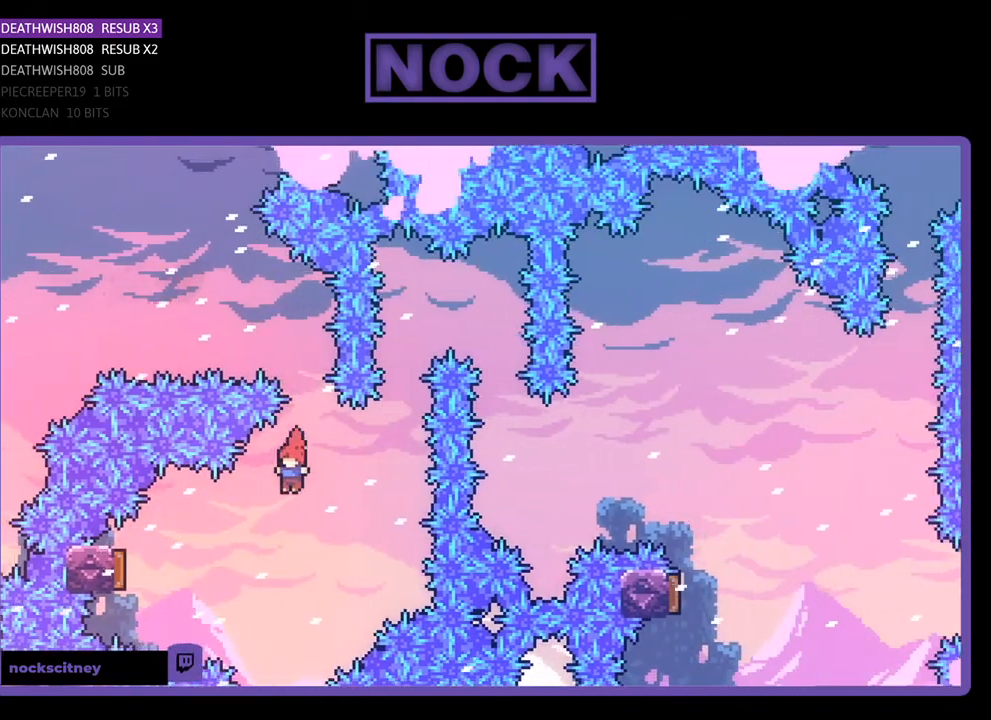
{"buttons": ["CIRCLE", "R2"], "right_stick": "center", "events": [[200, "CIRCLE", "down"], [467, "DPAD_LEFT", "up"]]}
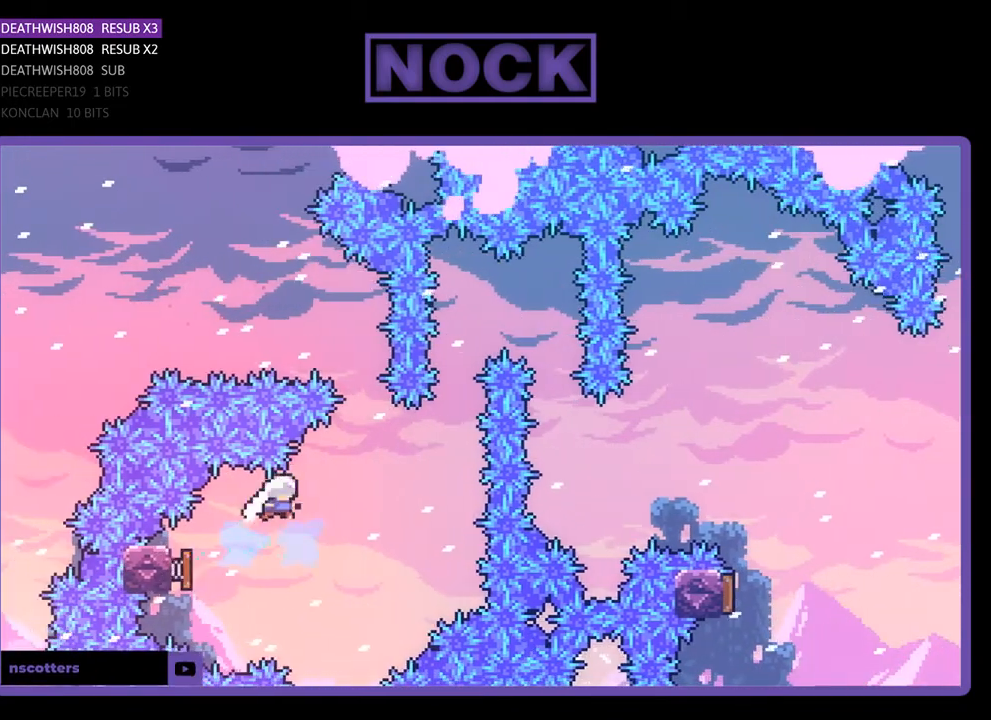
{"buttons": ["CIRCLE", "R2", "DPAD_UP"], "right_stick": "center", "events": [[67, "CIRCLE", "up"], [67, "DPAD_RIGHT", "down"], [400, "CIRCLE", "down"], [400, "DPAD_UP", "down"], [433, "DPAD_RIGHT", "up"]]}
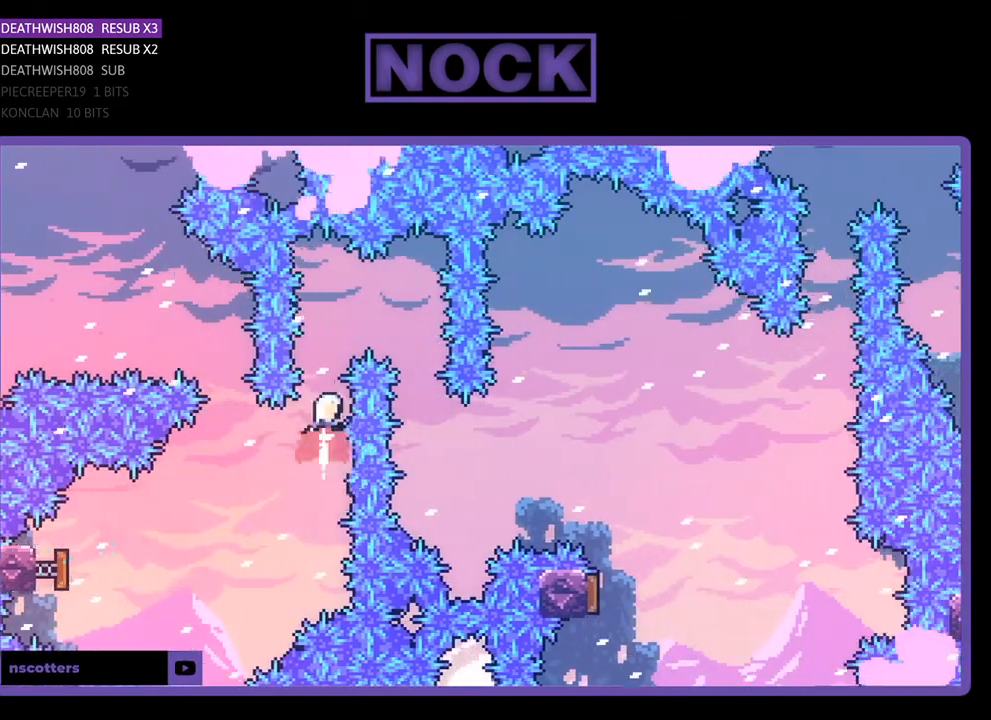
{"buttons": ["R2", "DPAD_RIGHT"], "right_stick": "center", "events": [[67, "DPAD_RIGHT", "down"], [133, "CIRCLE", "up"], [300, "DPAD_UP", "up"], [333, "DPAD_UP", "down"], [400, "DPAD_UP", "up"]]}
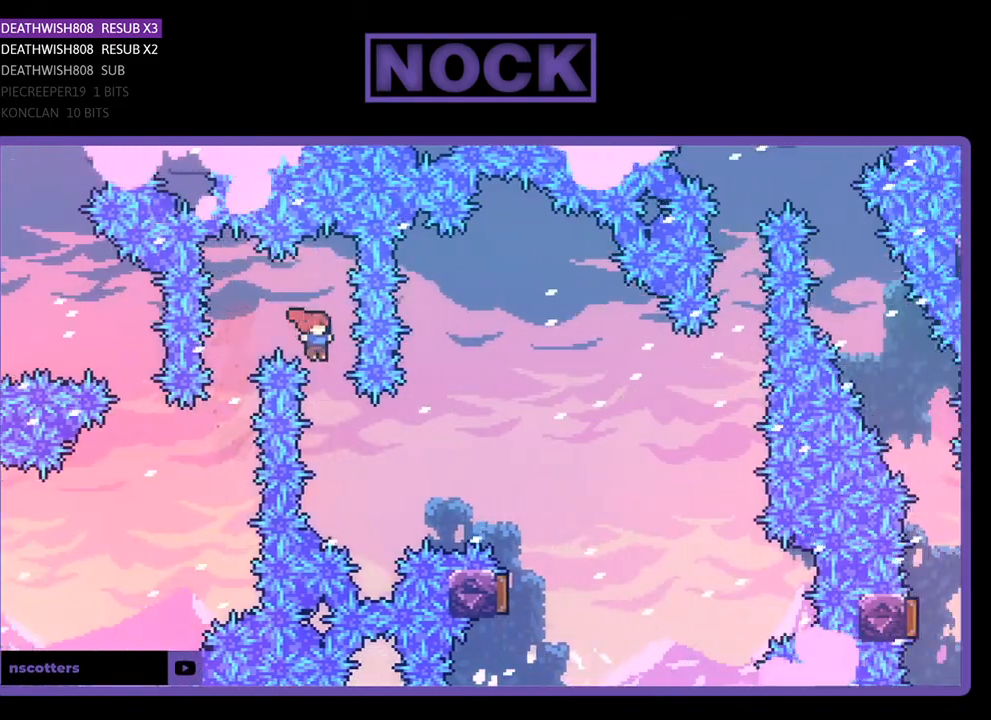
{"buttons": ["CIRCLE", "R2", "DPAD_UP", "DPAD_RIGHT"], "right_stick": "center", "events": [[33, "DPAD_RIGHT", "up"], [133, "DPAD_RIGHT", "down"], [133, "DPAD_UP", "down"], [300, "CIRCLE", "down"]]}
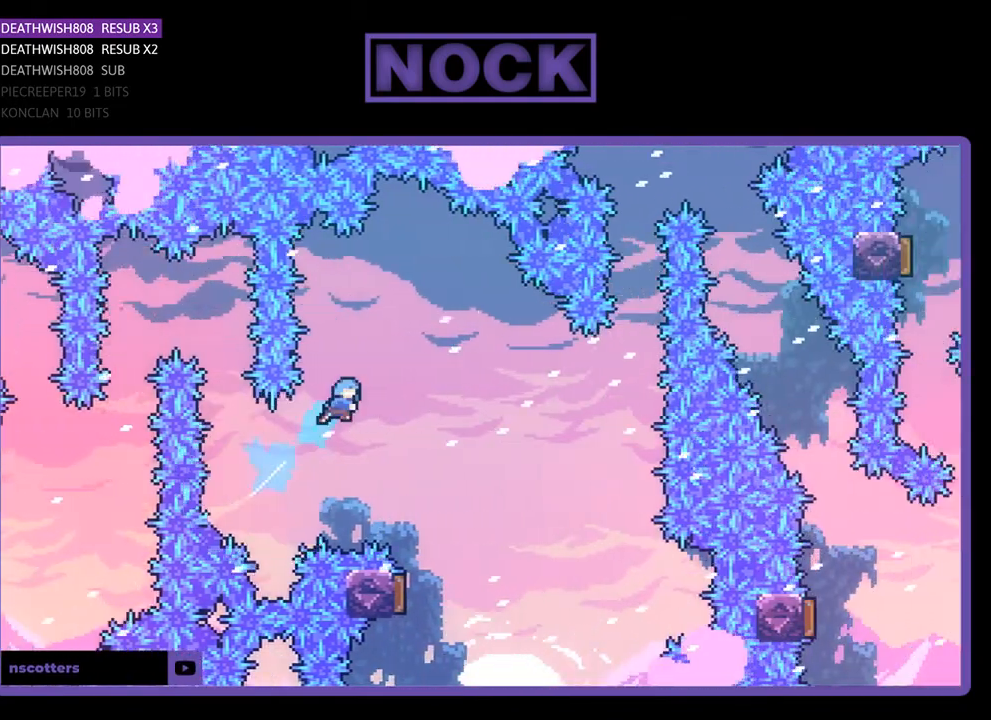
{"buttons": ["R2"], "right_stick": "center", "events": [[33, "CIRCLE", "up"], [267, "DPAD_UP", "up"], [300, "DPAD_RIGHT", "up"]]}
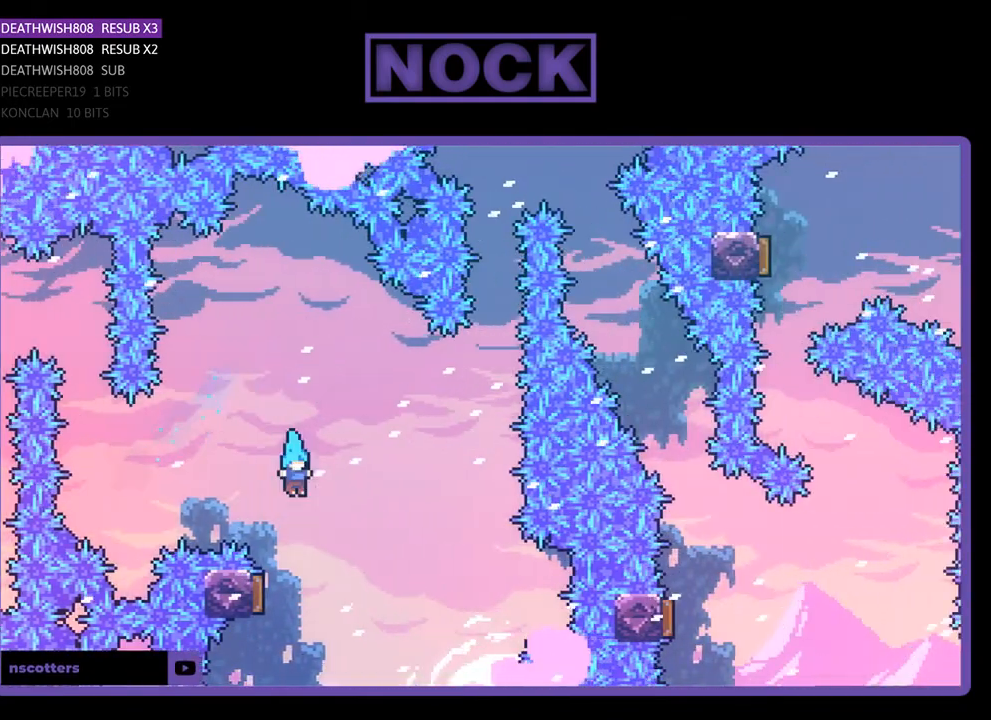
{"buttons": ["R2"], "right_stick": "center", "events": [[67, "DPAD_LEFT", "down"], [267, "DPAD_LEFT", "up"]]}
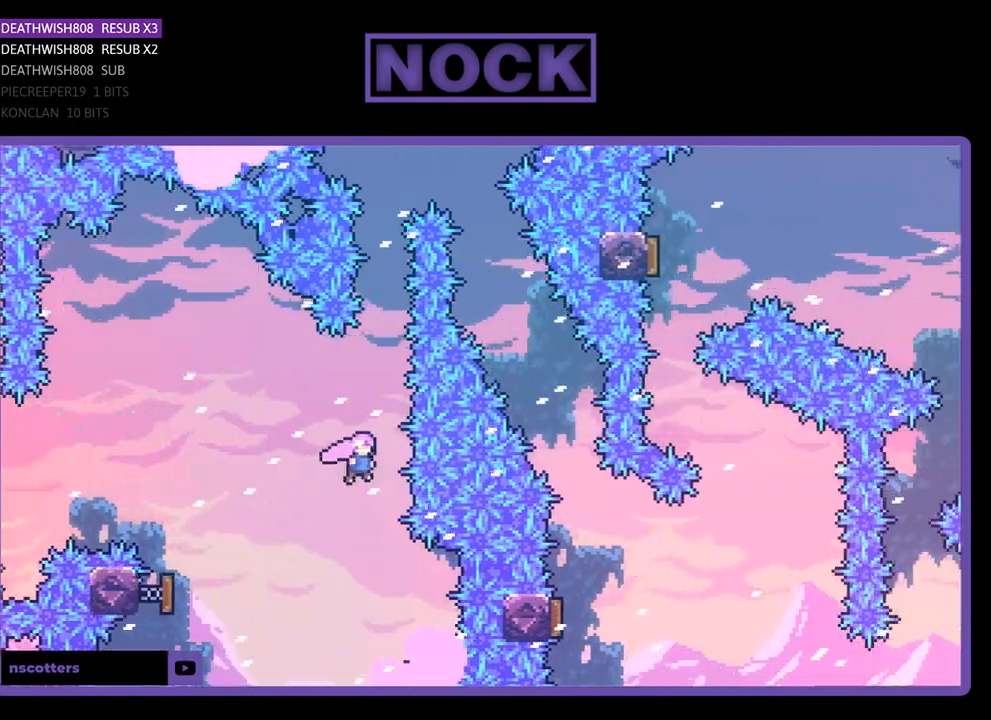
{"buttons": ["CIRCLE", "R2", "DPAD_UP"], "right_stick": "center", "events": [[33, "DPAD_UP", "down"], [133, "CIRCLE", "down"], [367, "CIRCLE", "up"], [467, "CIRCLE", "down"]]}
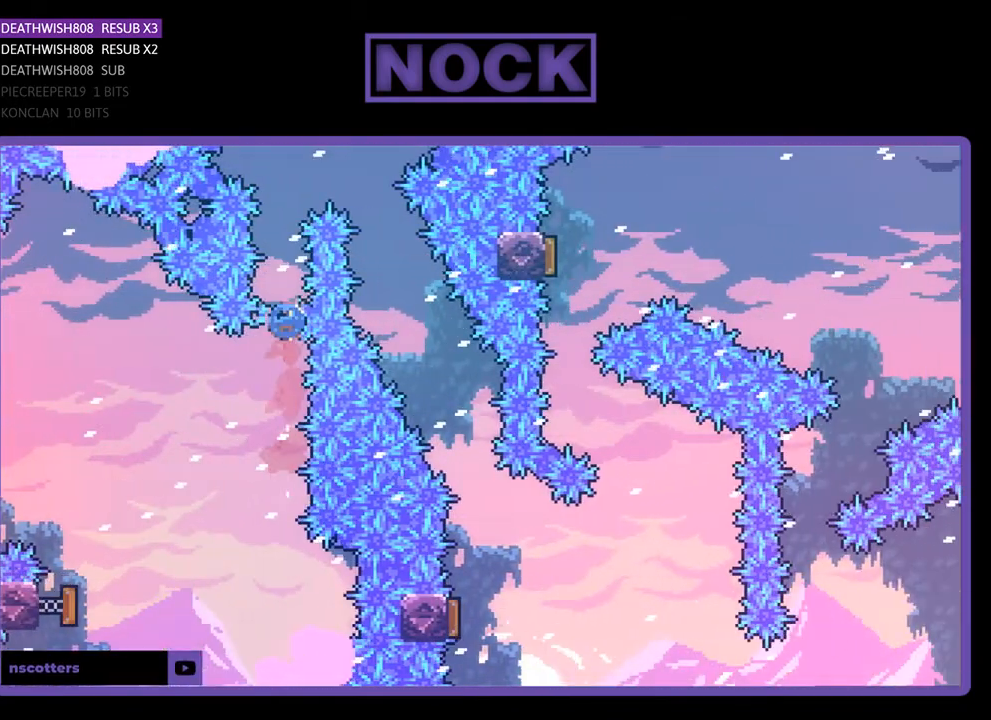
{"buttons": ["R2", "DPAD_RIGHT"], "right_stick": "center", "events": [[100, "DPAD_RIGHT", "down"], [200, "CIRCLE", "up"], [233, "DPAD_UP", "up"]]}
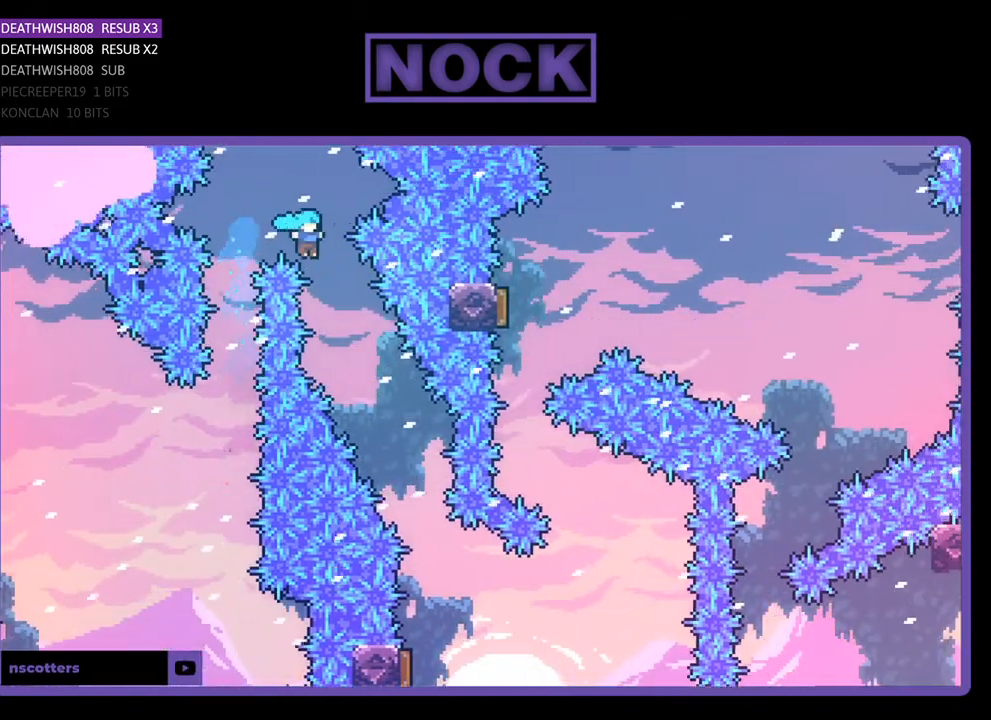
{"buttons": ["R2", "DPAD_RIGHT"], "right_stick": "center", "events": [[233, "DPAD_RIGHT", "up"], [367, "DPAD_RIGHT", "down"]]}
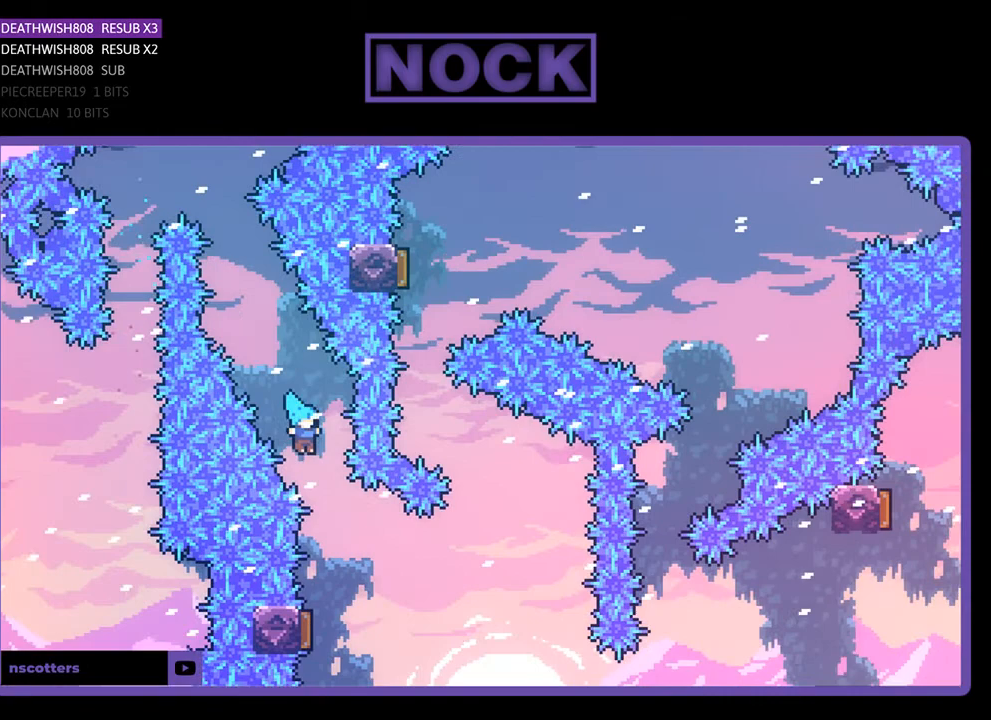
{"buttons": ["R2", "DPAD_LEFT"], "right_stick": "center", "events": [[67, "DPAD_RIGHT", "up"], [300, "DPAD_LEFT", "down"]]}
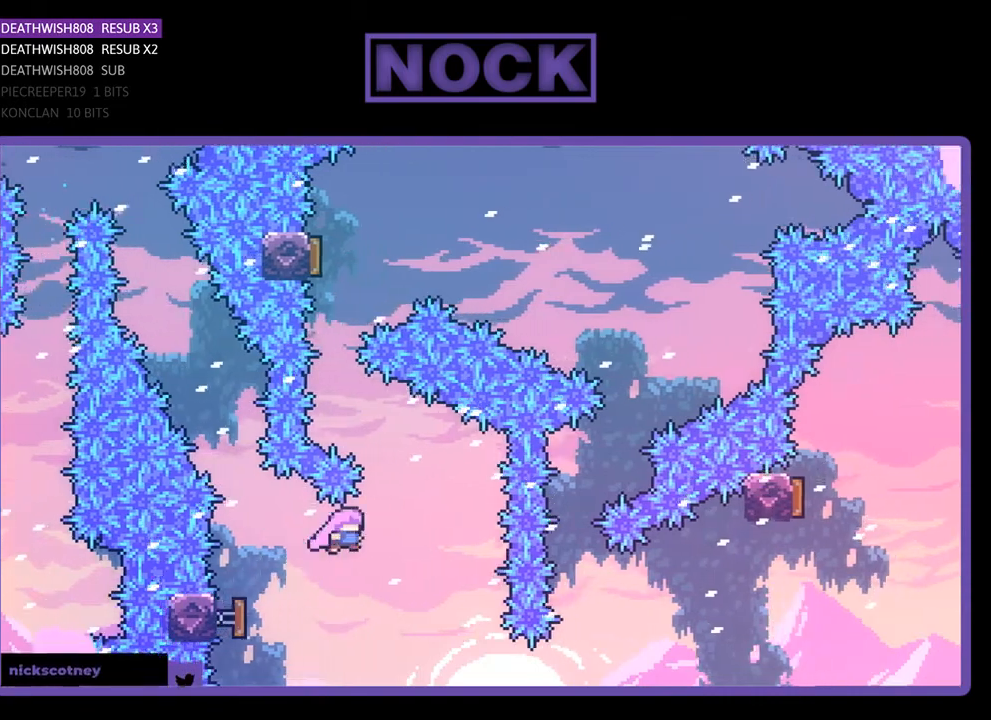
{"buttons": ["R2"], "right_stick": "center", "events": [[100, "DPAD_LEFT", "up"], [233, "CIRCLE", "down"], [233, "DPAD_LEFT", "down"], [233, "DPAD_UP", "down"], [500, "CIRCLE", "up"], [500, "DPAD_LEFT", "up"], [500, "DPAD_UP", "up"]]}
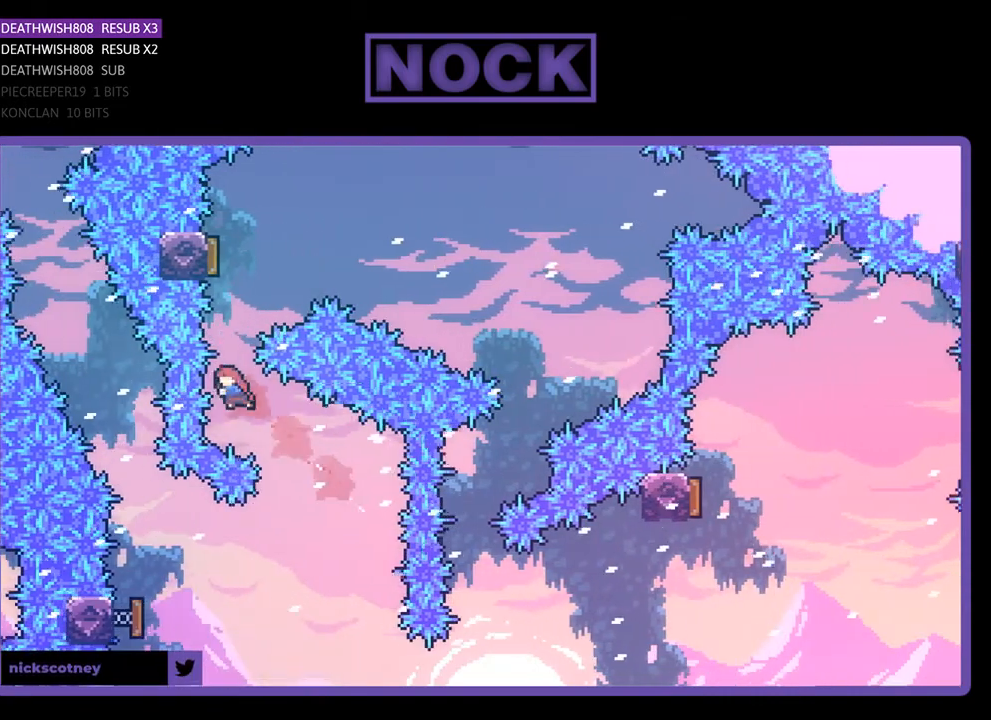
{"buttons": ["R2", "DPAD_RIGHT"], "right_stick": "center", "events": [[100, "CIRCLE", "down"], [100, "DPAD_UP", "down"], [300, "CIRCLE", "up"], [300, "DPAD_UP", "up"], [400, "DPAD_RIGHT", "down"]]}
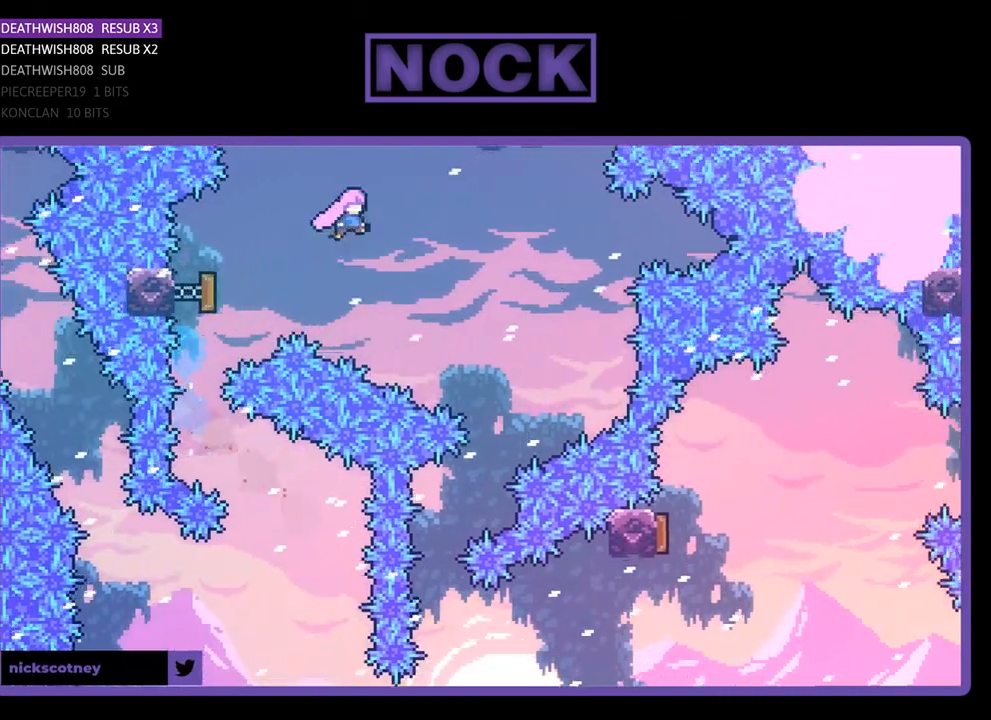
{"buttons": ["R2"], "right_stick": "center", "events": [[400, "DPAD_RIGHT", "up"]]}
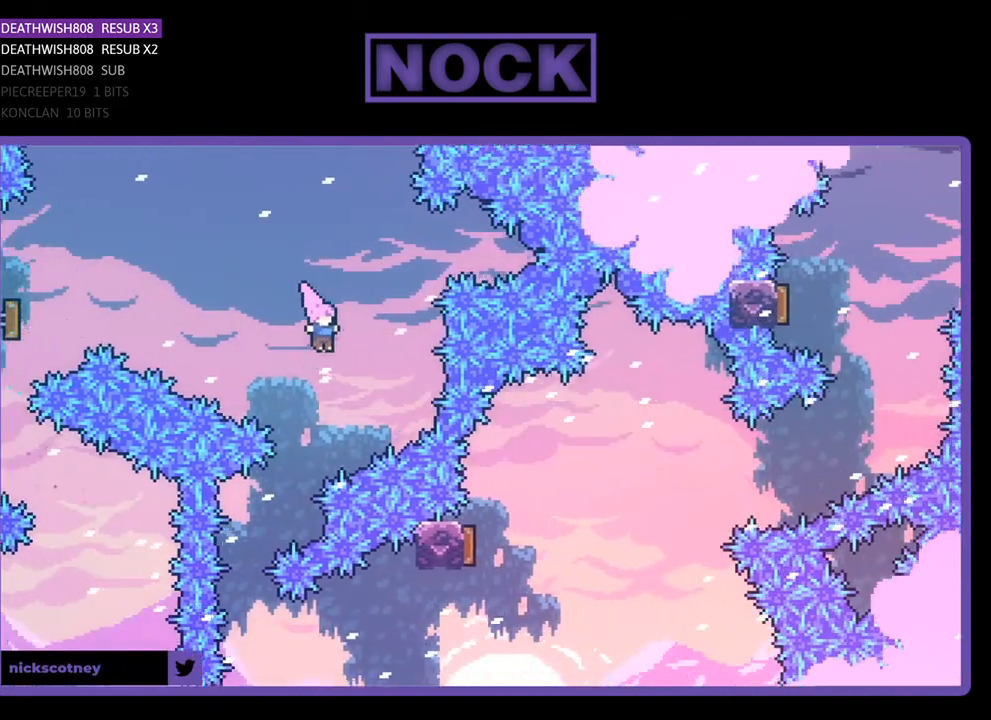
{"buttons": ["R2"], "right_stick": "center", "events": [[167, "DPAD_LEFT", "down"], [500, "DPAD_LEFT", "up"]]}